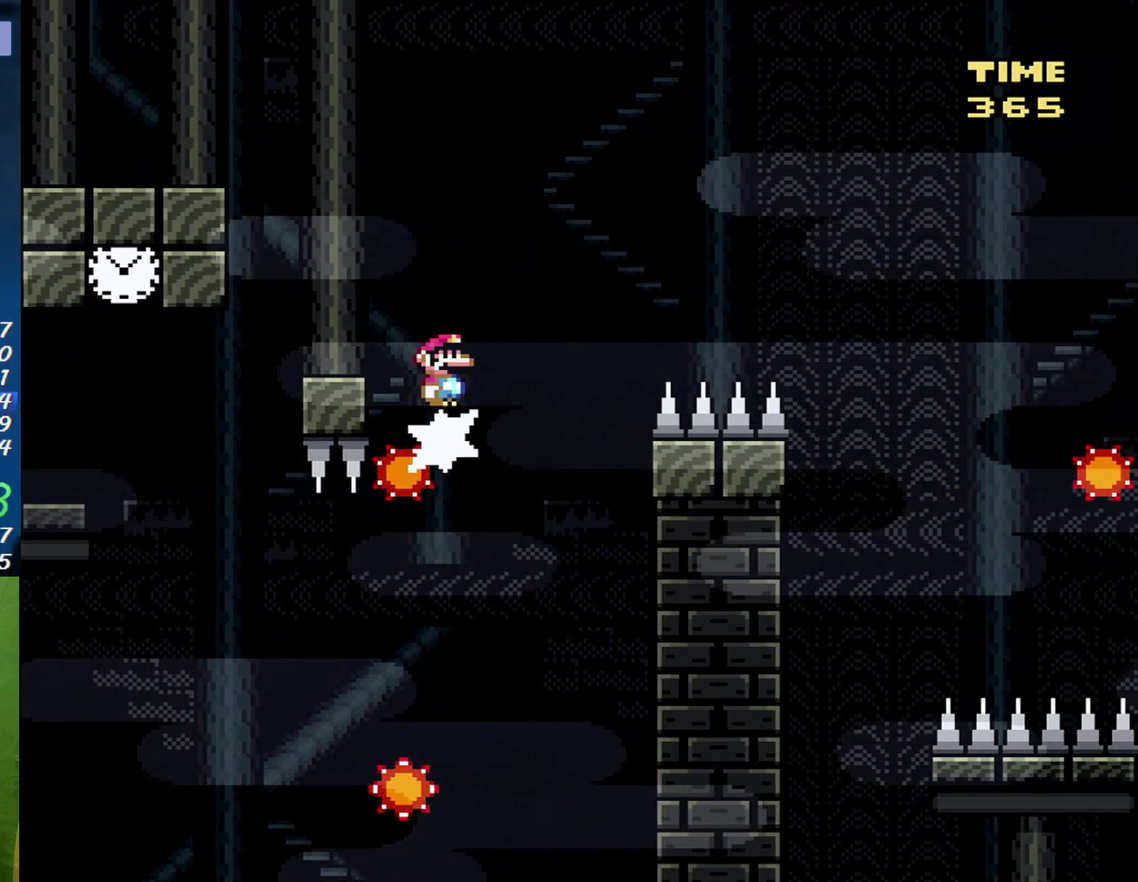
Gameplay with a controller (Nintendo layout); each line is a JSON object with the inputs held at the frame after it. "events" lists button and stick changes between this image and that frame as [ms after this image, input, new state], when the widget could be followed in between. Not read: L3 R3.
{"buttons": ["B", "Y", "DPAD_RIGHT"], "events": []}
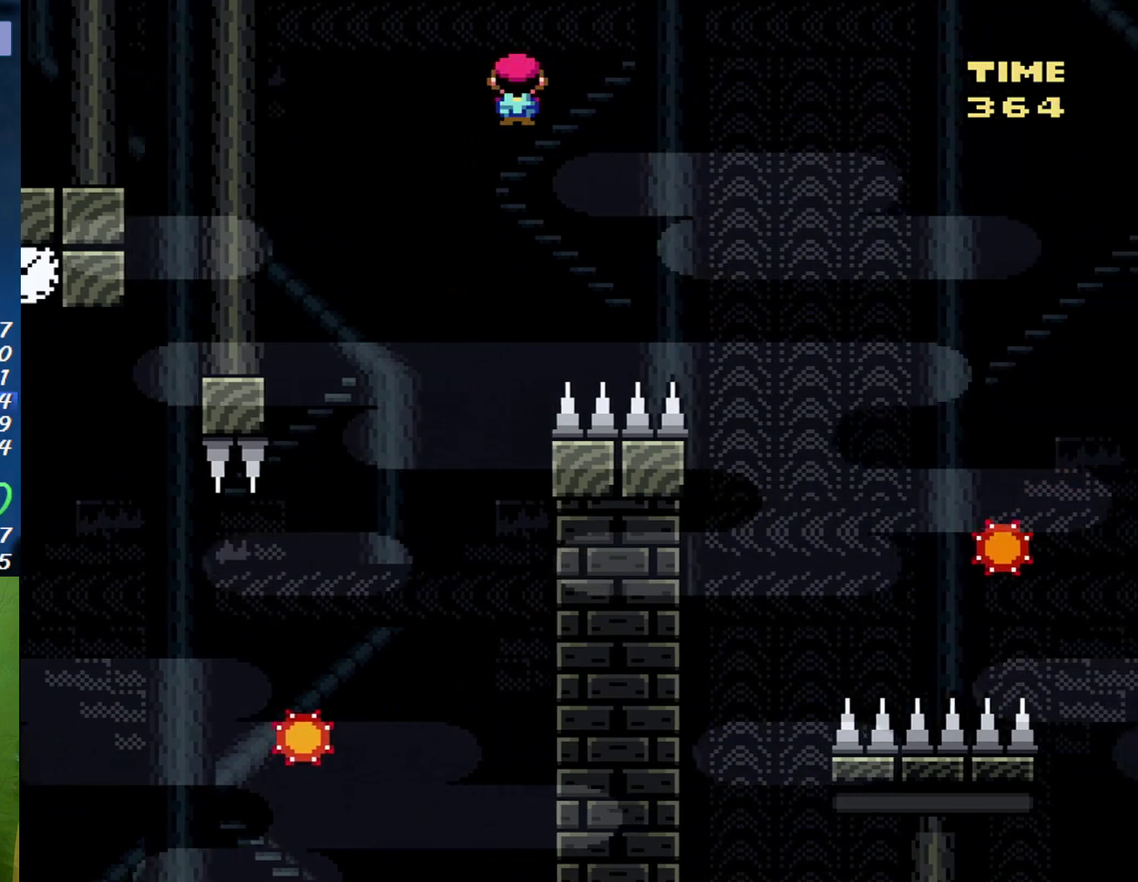
{"buttons": ["B", "Y", "DPAD_RIGHT"], "events": []}
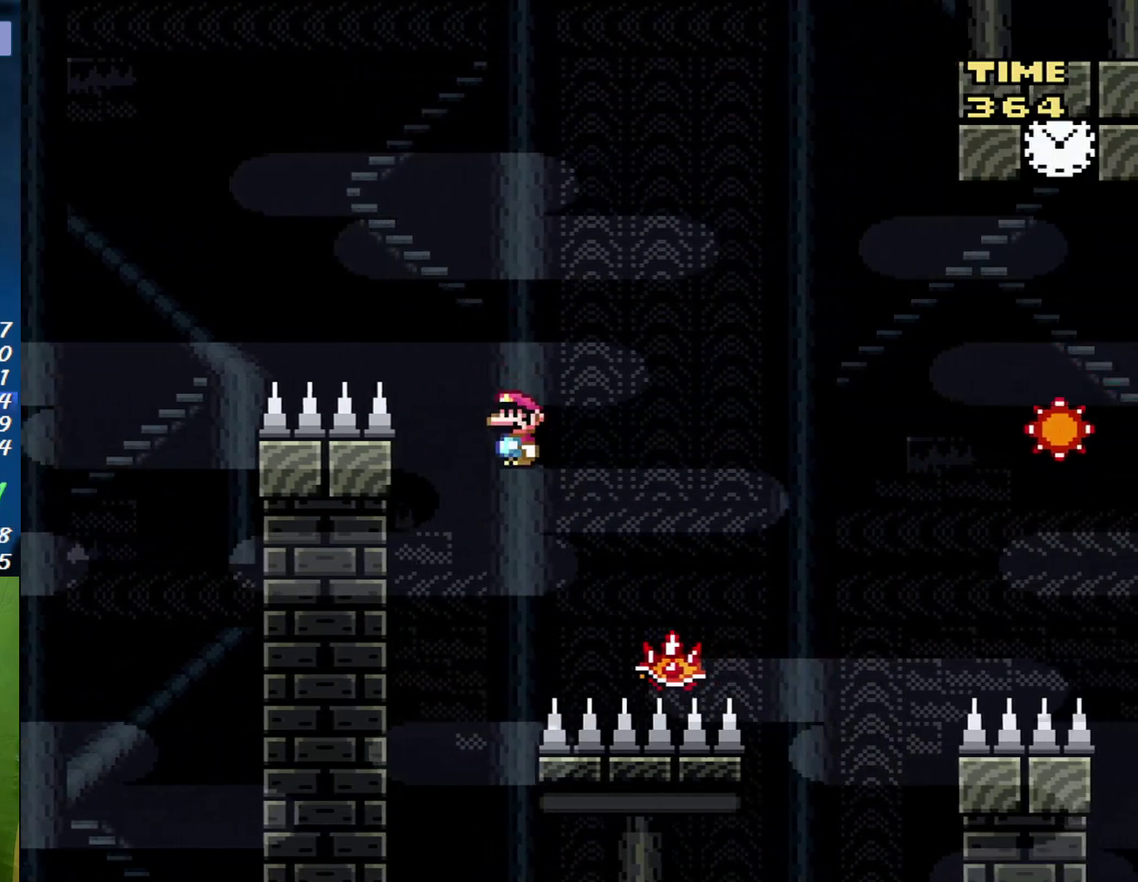
{"buttons": ["B", "Y", "DPAD_RIGHT"], "events": []}
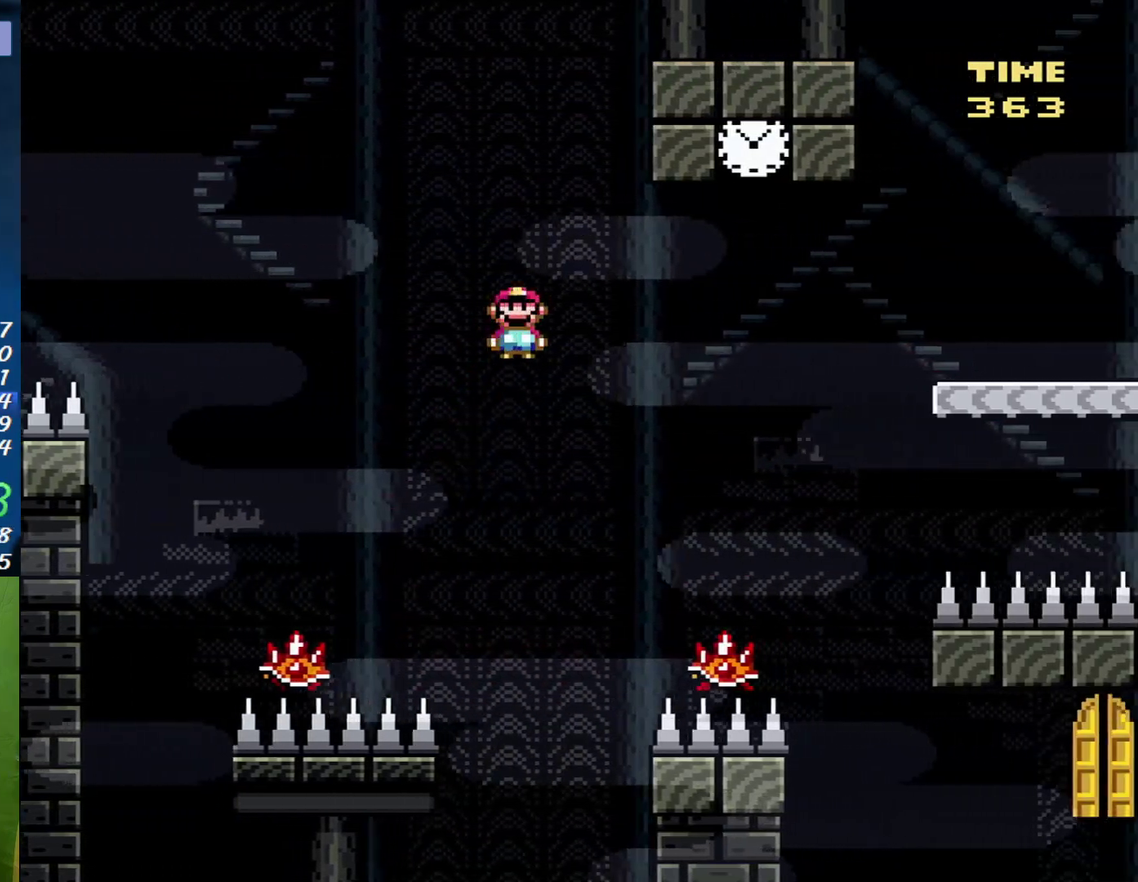
{"buttons": ["B", "Y", "DPAD_RIGHT"], "events": [[50, "B", "up"], [83, "DPAD_LEFT", "down"], [83, "DPAD_RIGHT", "up"], [183, "DPAD_LEFT", "up"], [183, "DPAD_RIGHT", "down"], [267, "B", "down"]]}
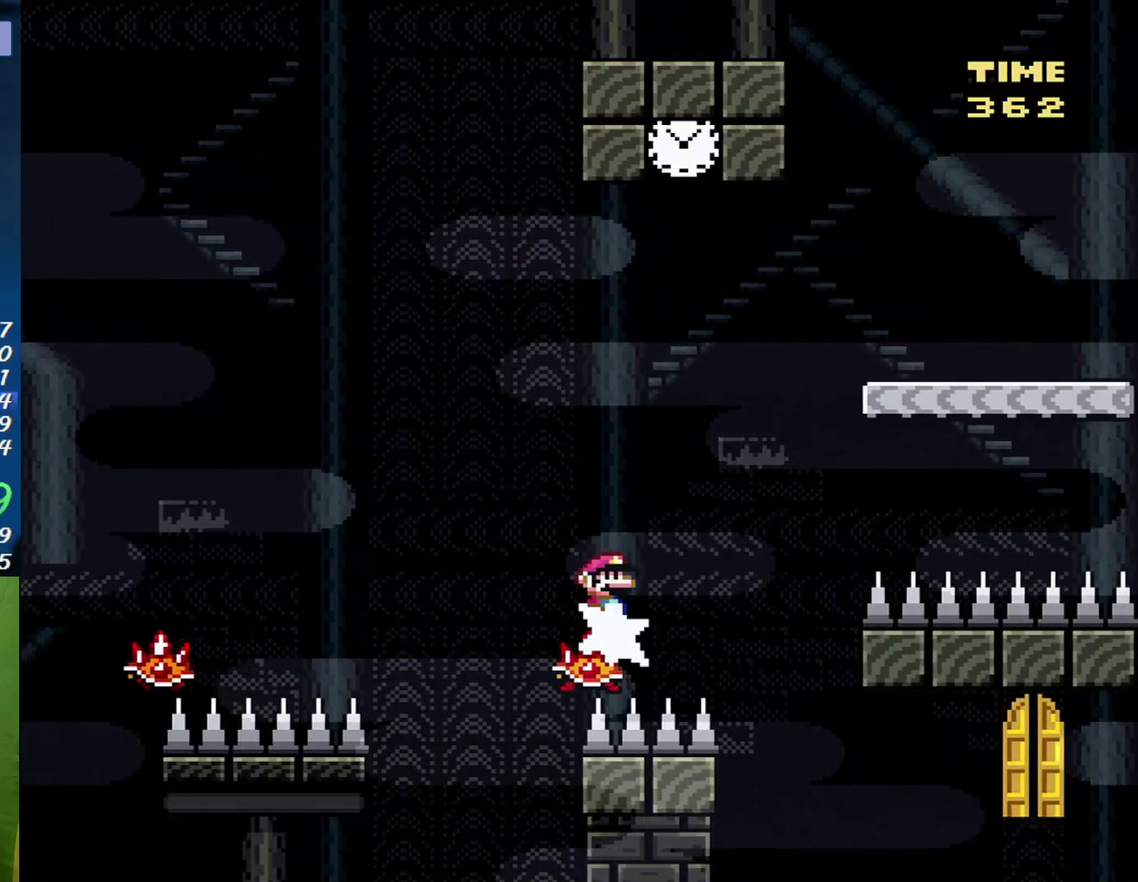
{"buttons": ["B", "Y", "DPAD_RIGHT"], "events": []}
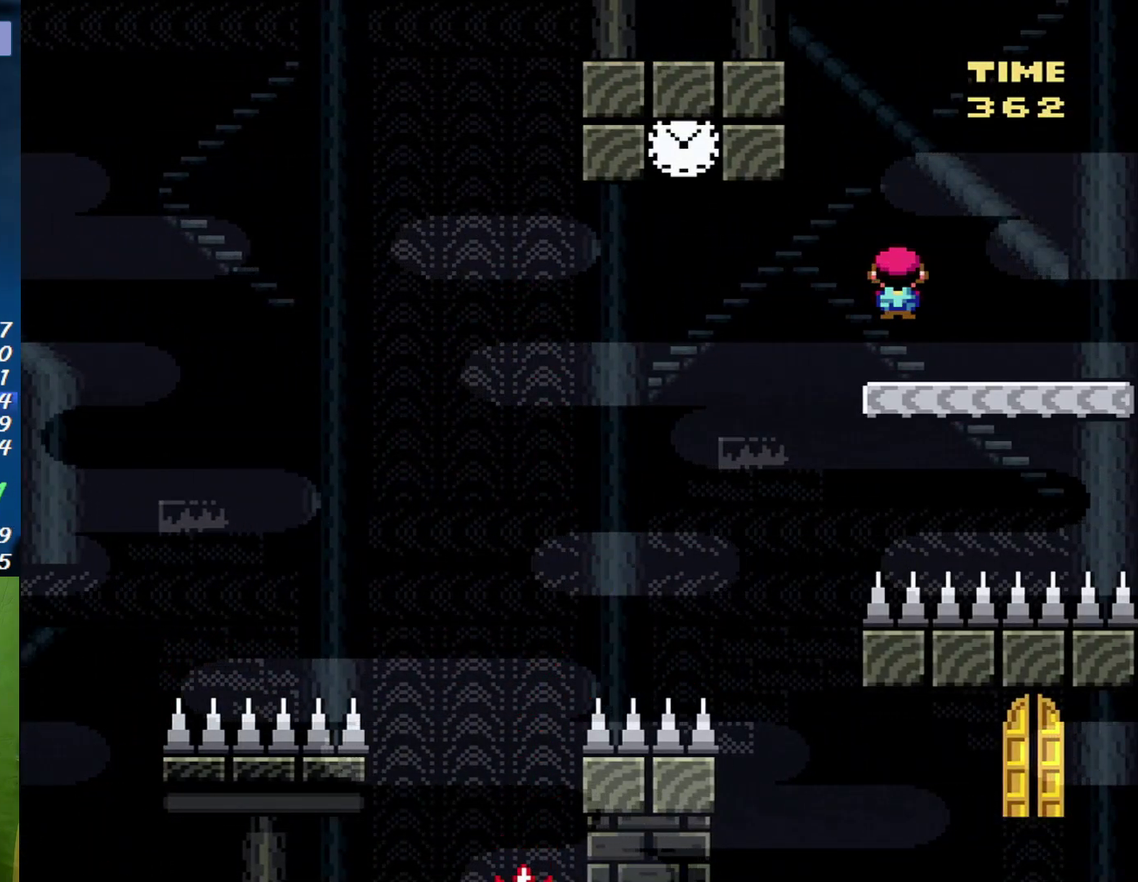
{"buttons": ["Y", "DPAD_LEFT"], "events": [[267, "DPAD_RIGHT", "up"], [300, "B", "up"], [300, "DPAD_LEFT", "down"]]}
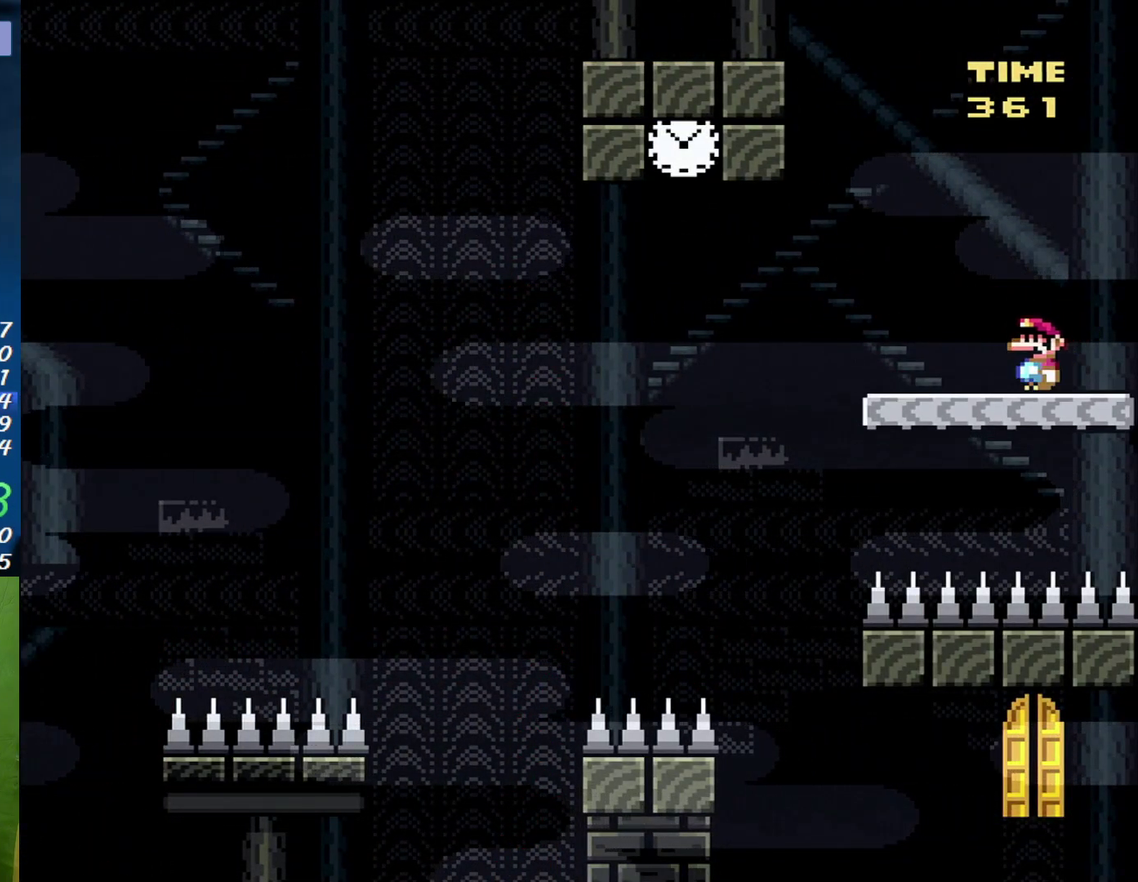
{"buttons": ["B", "Y", "DPAD_LEFT"], "events": [[17, "DPAD_LEFT", "up"], [117, "DPAD_LEFT", "down"], [450, "B", "down"]]}
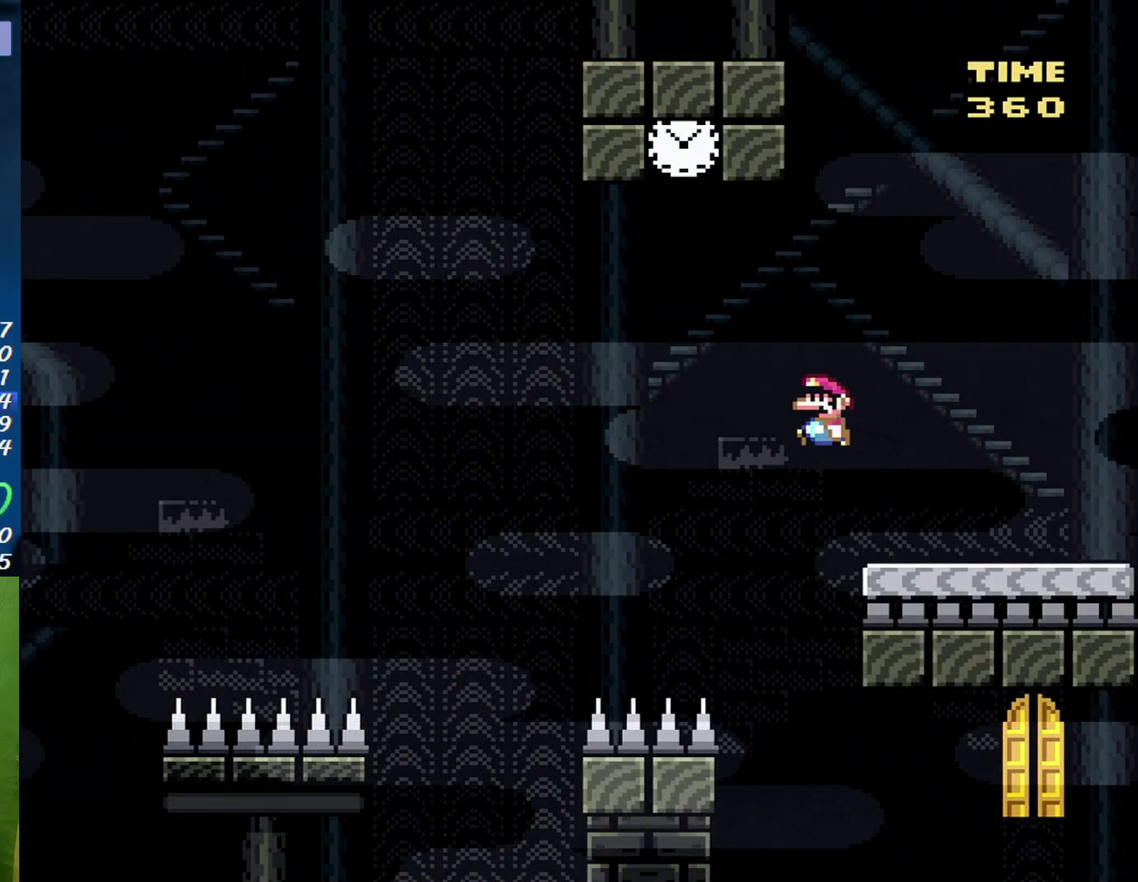
{"buttons": ["Y", "DPAD_RIGHT"], "events": [[167, "DPAD_LEFT", "up"], [167, "DPAD_RIGHT", "down"], [367, "DPAD_RIGHT", "up"], [450, "B", "up"], [483, "DPAD_RIGHT", "down"]]}
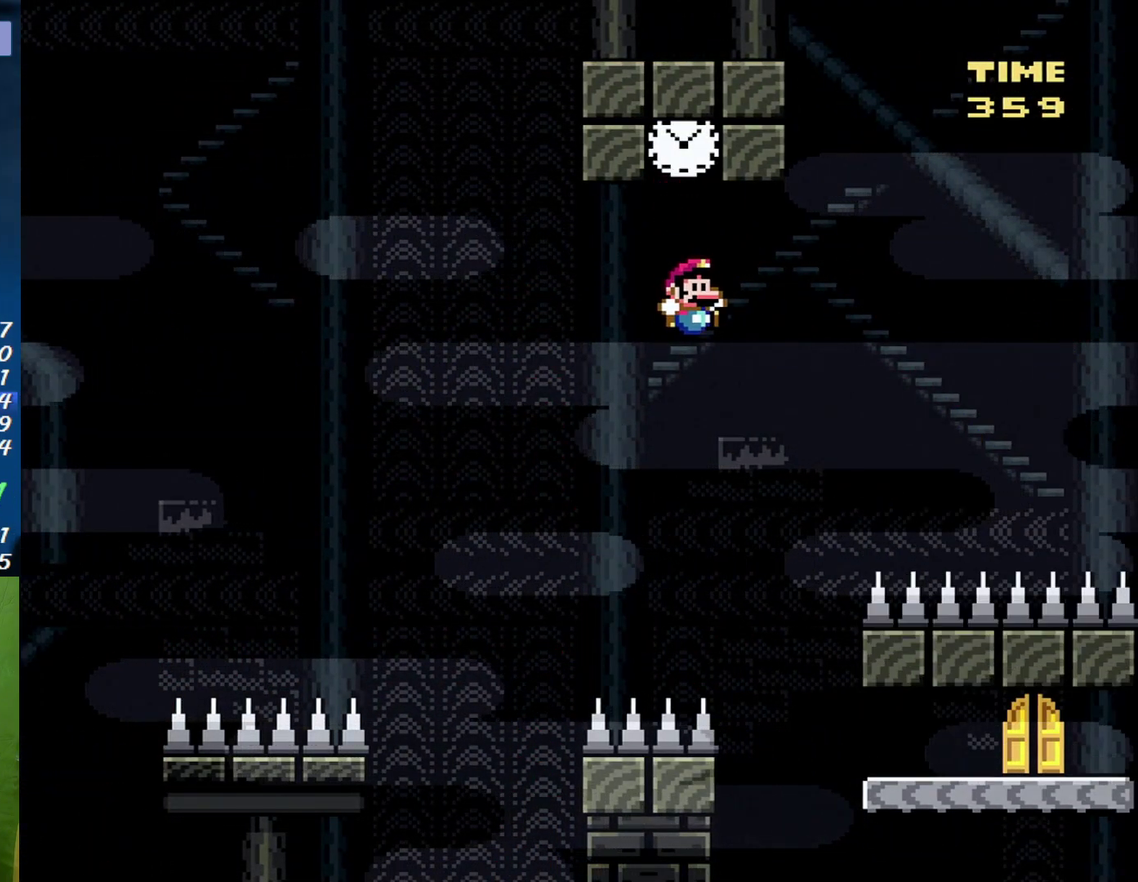
{"buttons": ["Y", "DPAD_RIGHT"], "events": []}
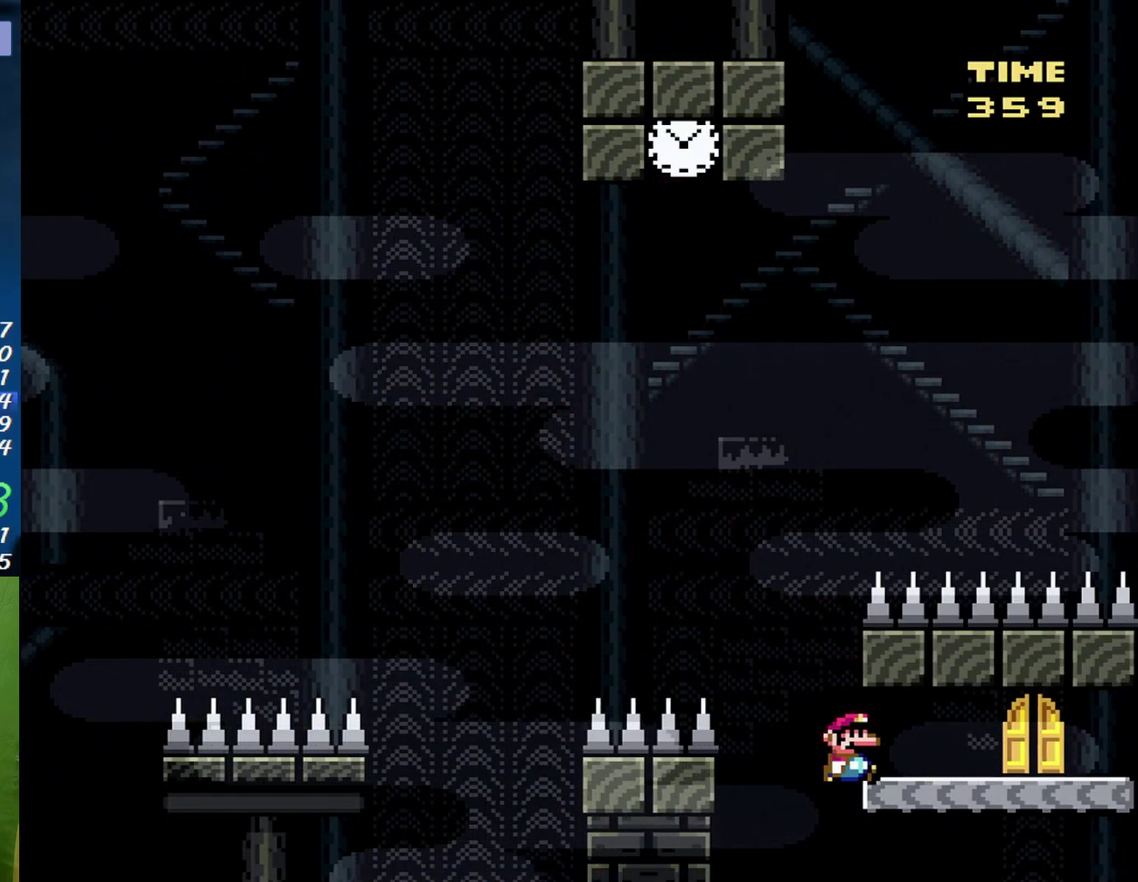
{"buttons": ["Y", "DPAD_UP", "DPAD_LEFT"], "events": [[267, "DPAD_RIGHT", "up"], [383, "DPAD_UP", "down"], [483, "DPAD_LEFT", "down"]]}
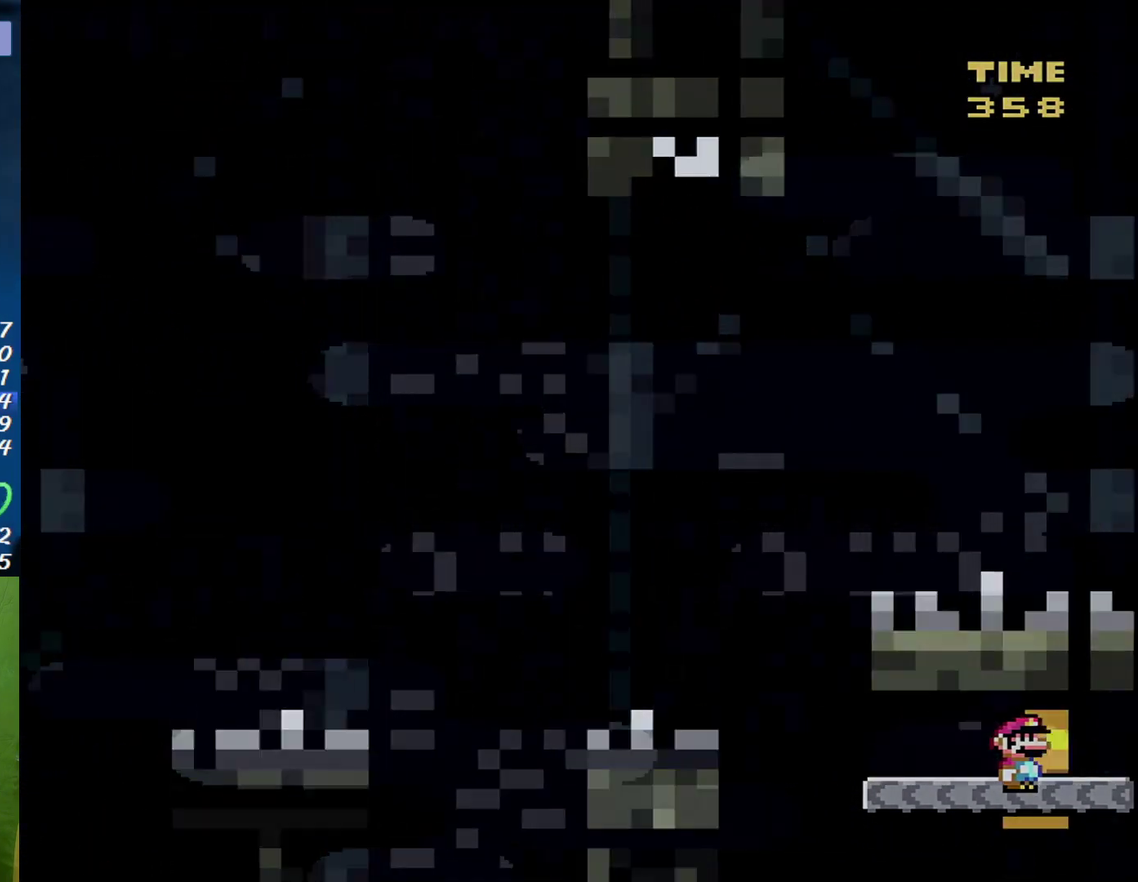
{"buttons": ["Y"], "events": [[17, "DPAD_LEFT", "up"], [50, "DPAD_UP", "up"], [83, "DPAD_UP", "down"], [200, "DPAD_UP", "up"]]}
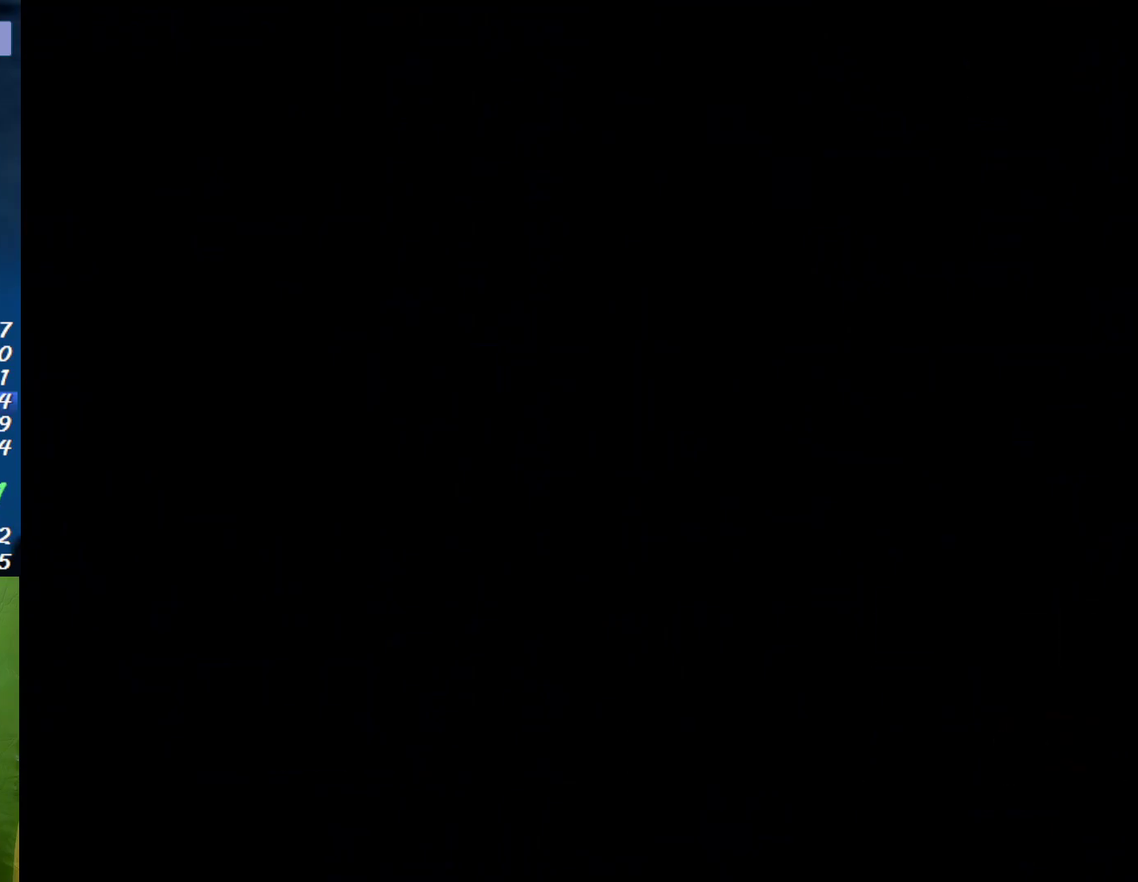
{"buttons": ["Y"], "events": []}
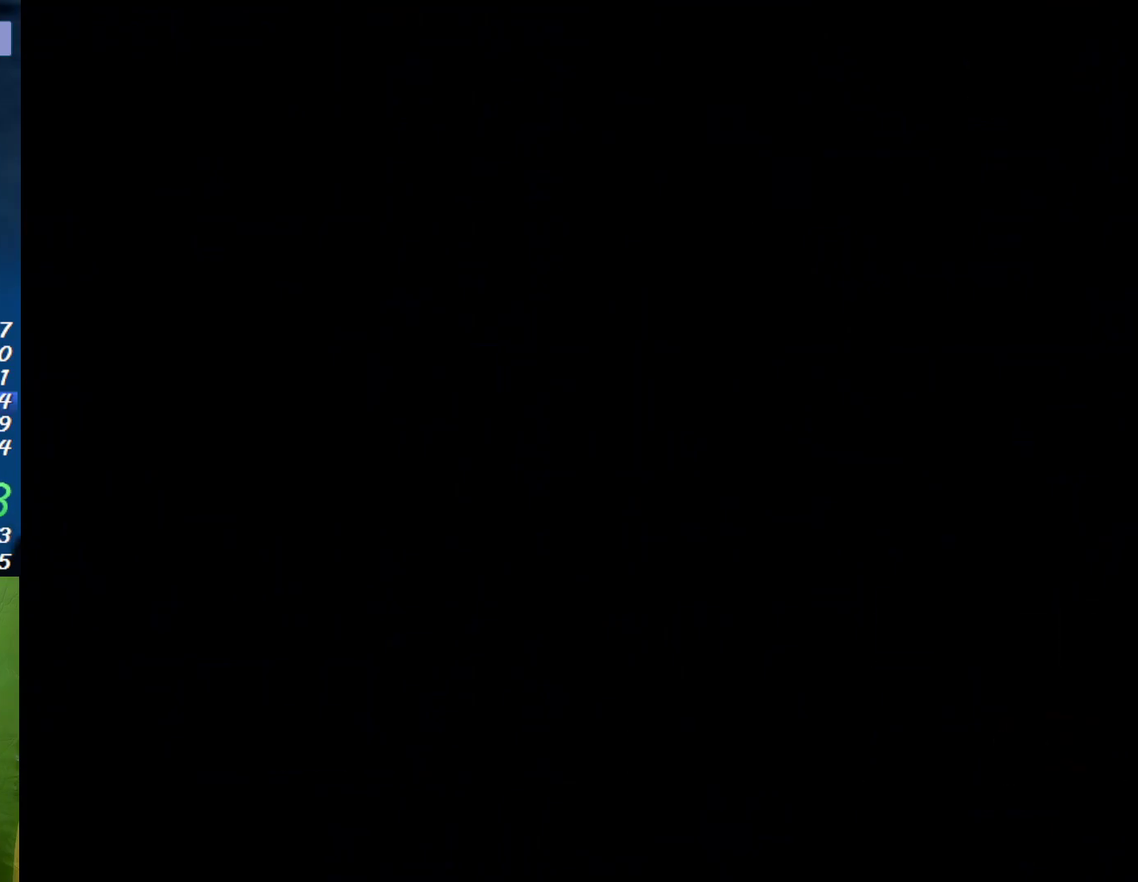
{"buttons": ["Y"], "events": []}
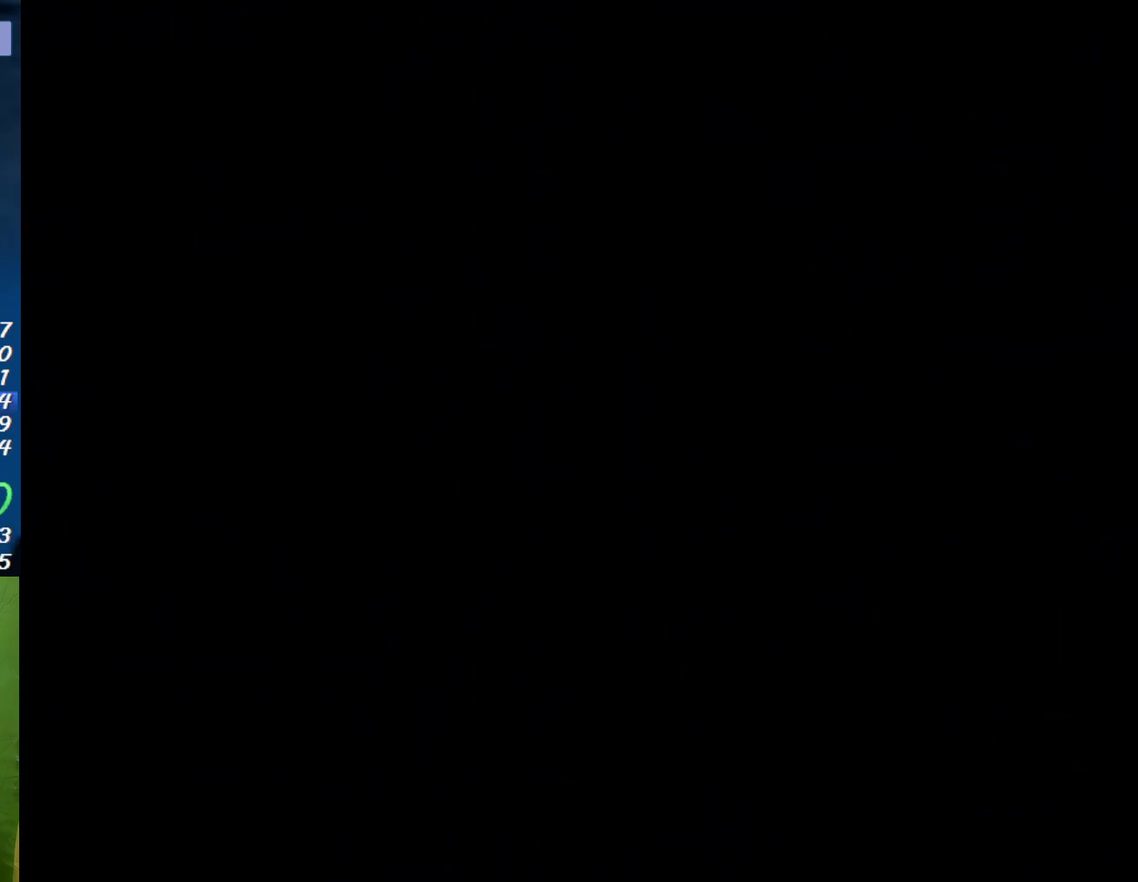
{"buttons": ["Y", "DPAD_RIGHT"], "events": [[150, "DPAD_RIGHT", "down"]]}
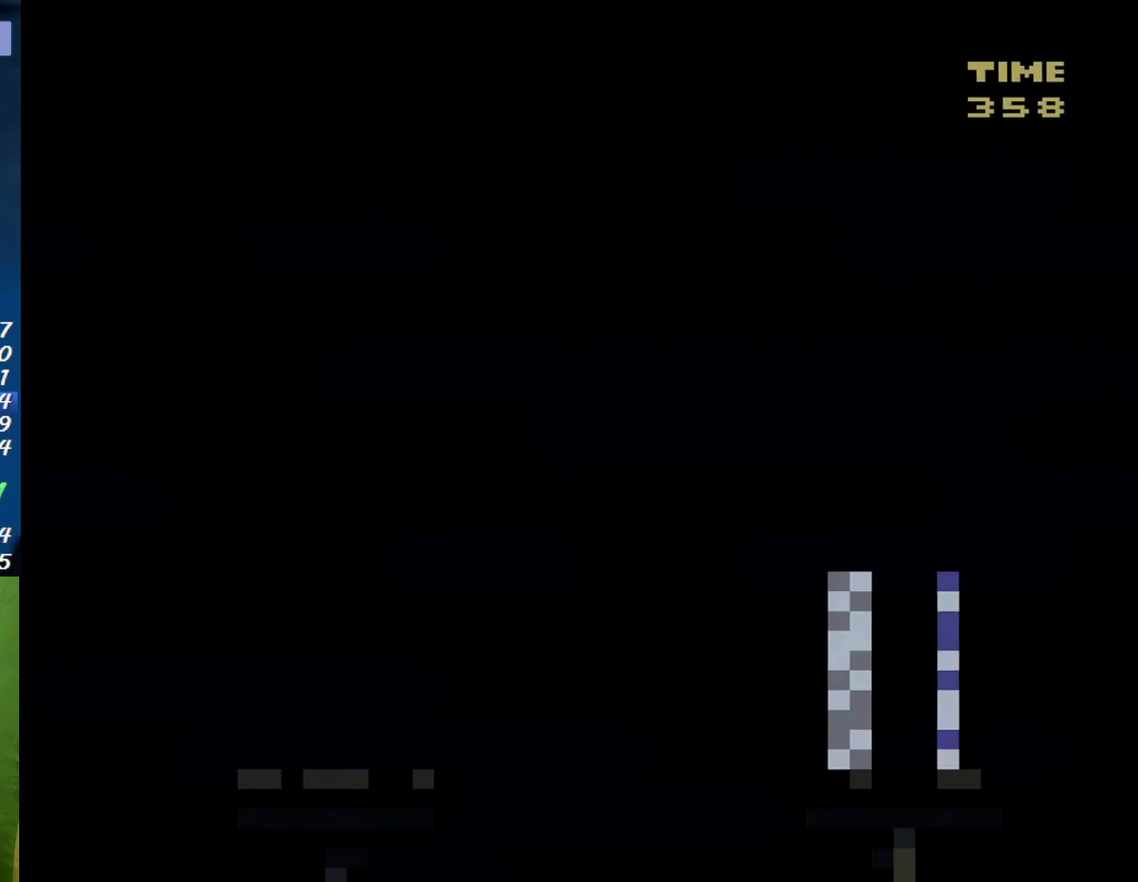
{"buttons": ["Y", "DPAD_RIGHT"], "events": []}
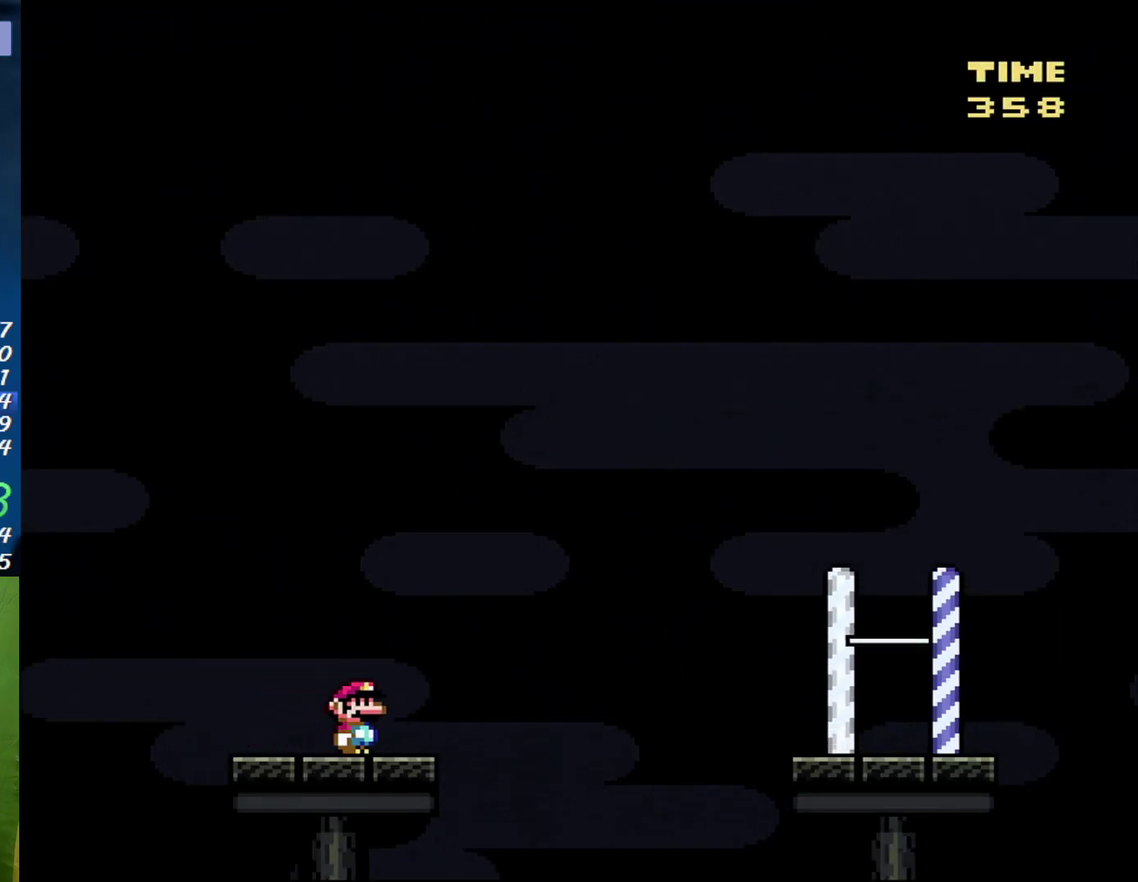
{"buttons": ["Y", "DPAD_RIGHT"], "events": []}
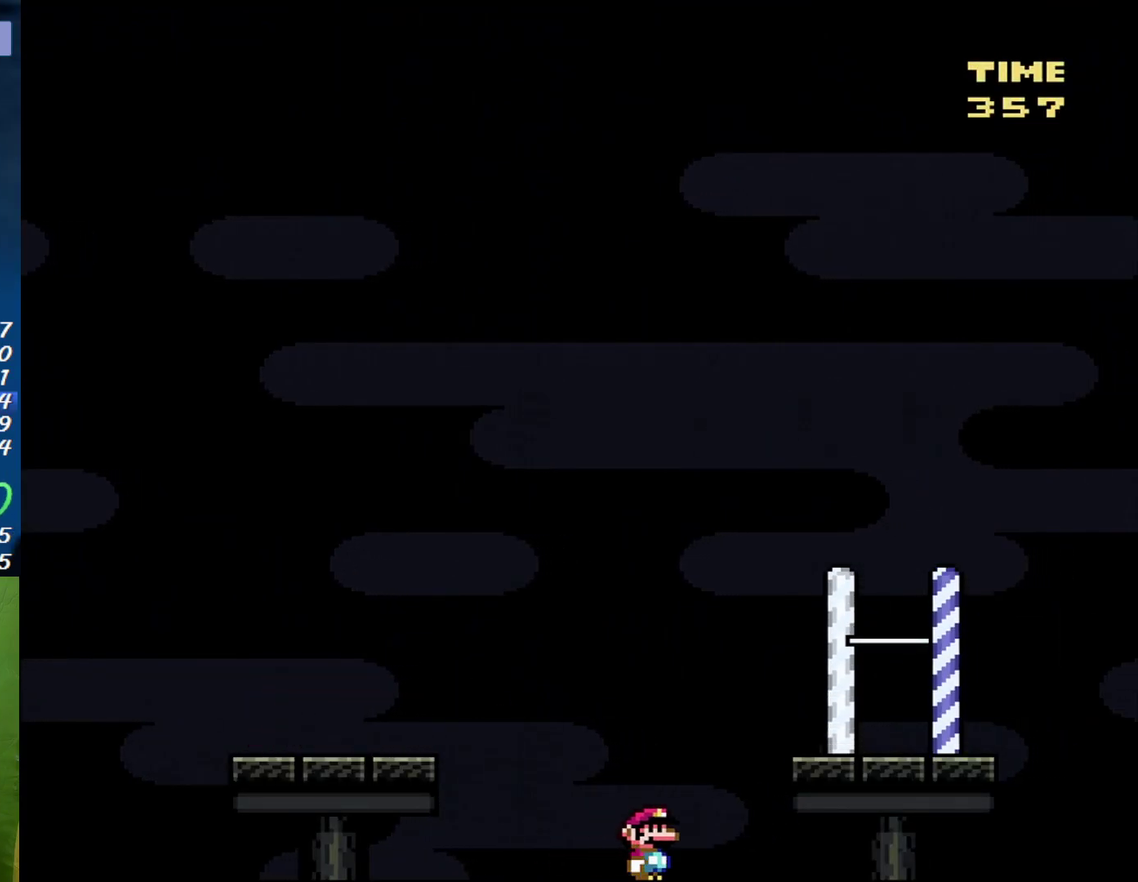
{"buttons": ["Y", "DPAD_RIGHT"], "events": []}
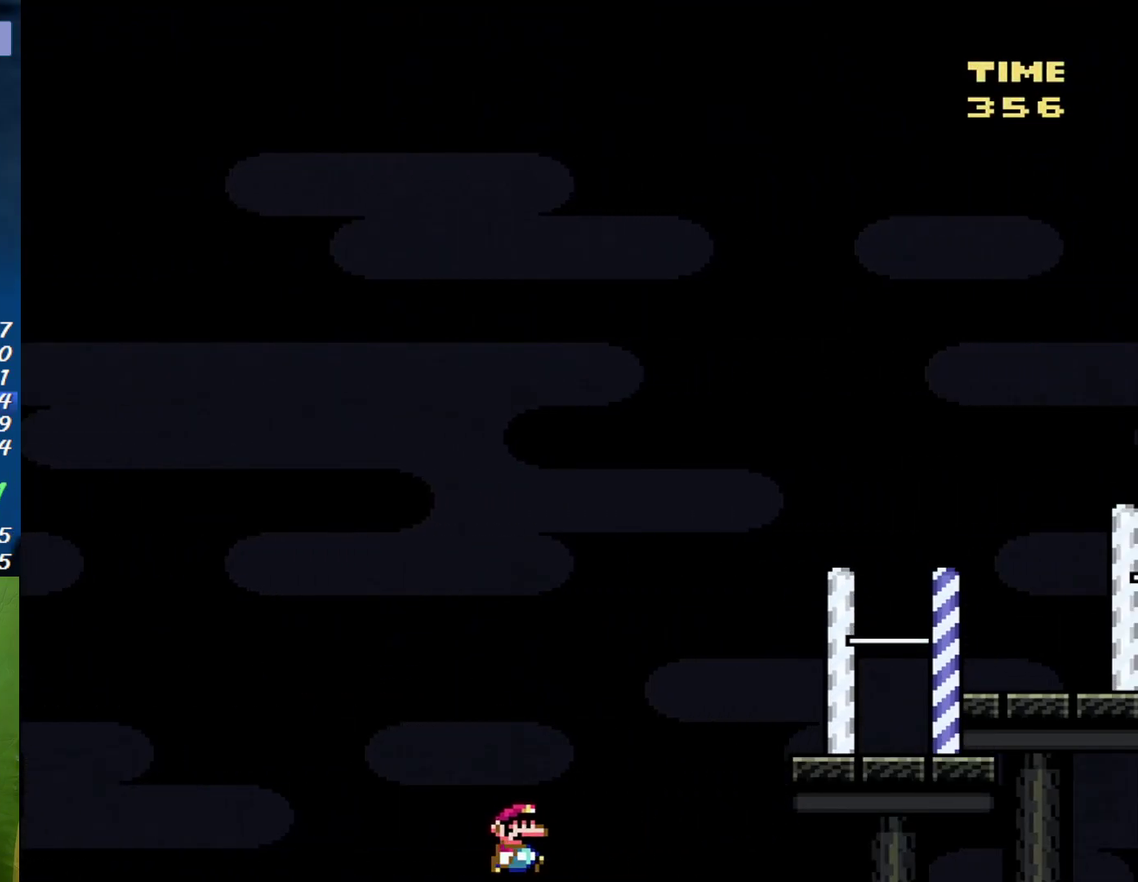
{"buttons": ["B", "Y", "DPAD_RIGHT"], "events": [[150, "B", "down"]]}
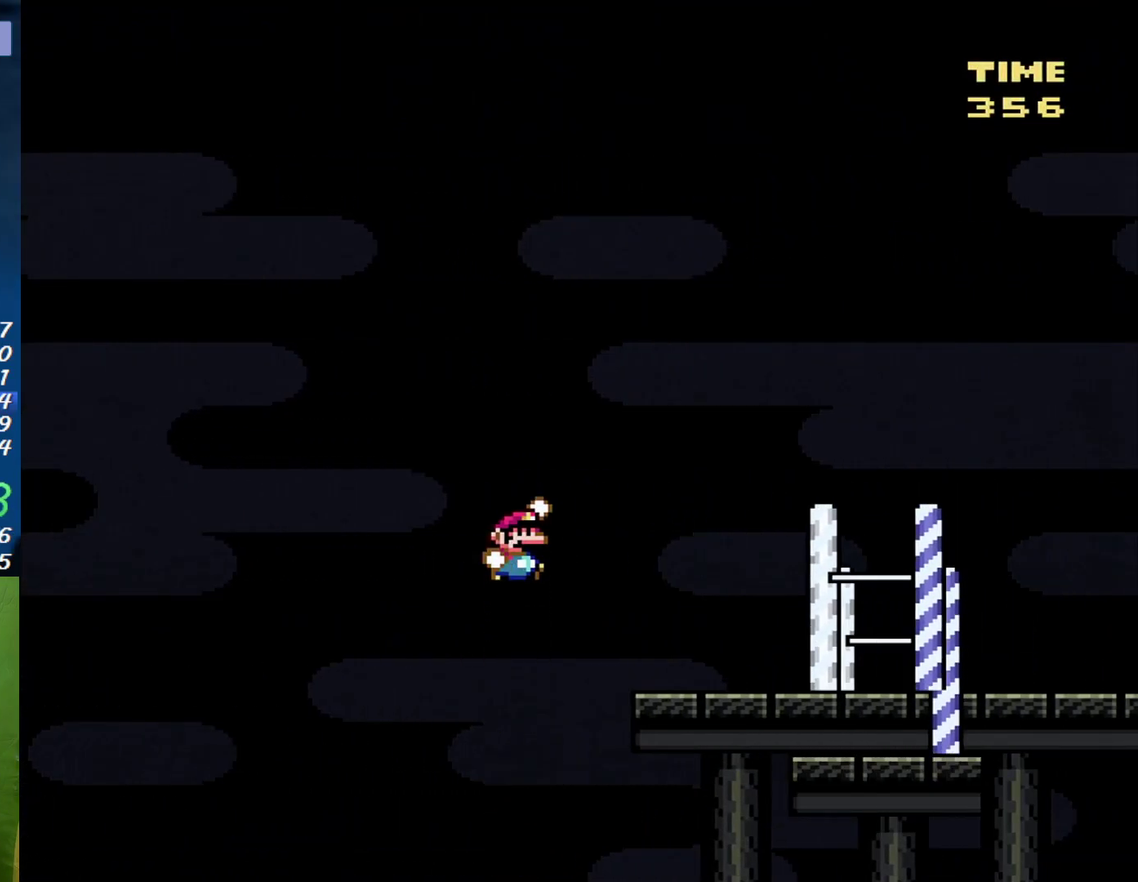
{"buttons": ["Y", "DPAD_RIGHT"], "events": [[83, "B", "up"]]}
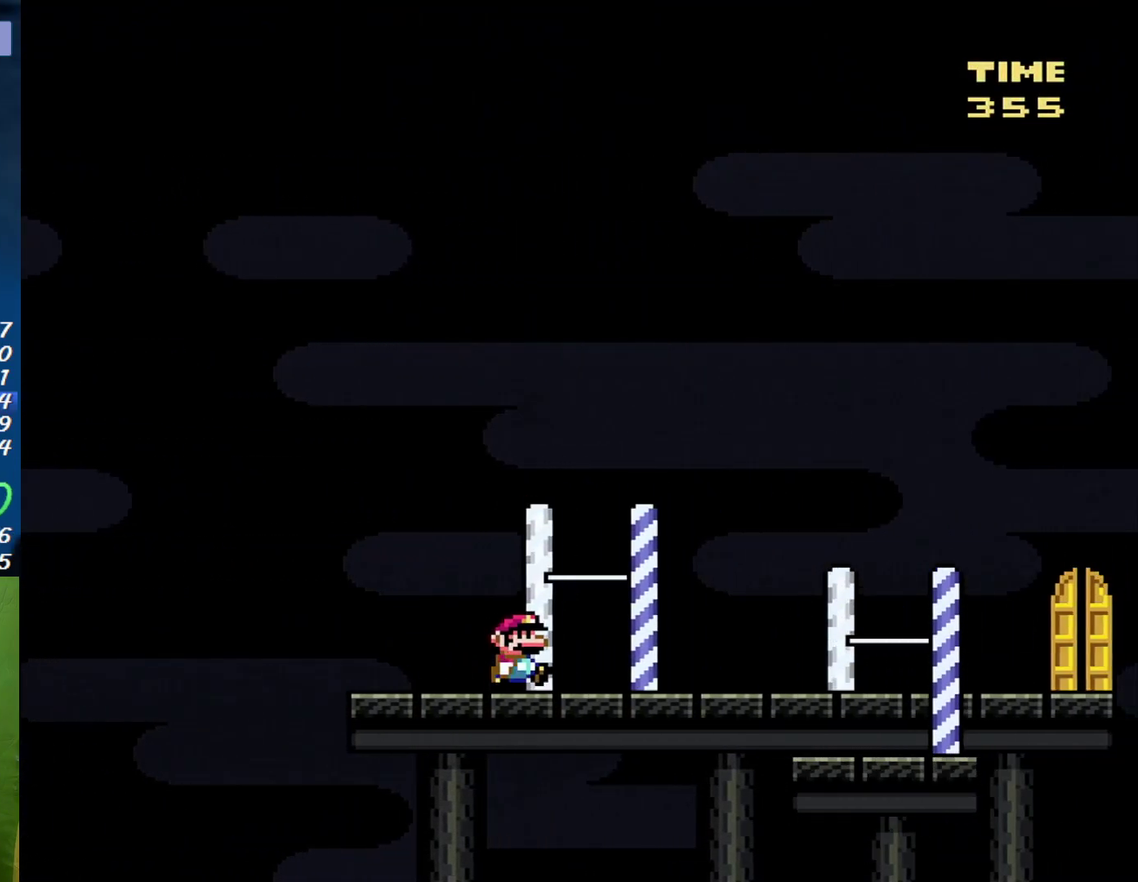
{"buttons": ["Y", "DPAD_RIGHT"], "events": []}
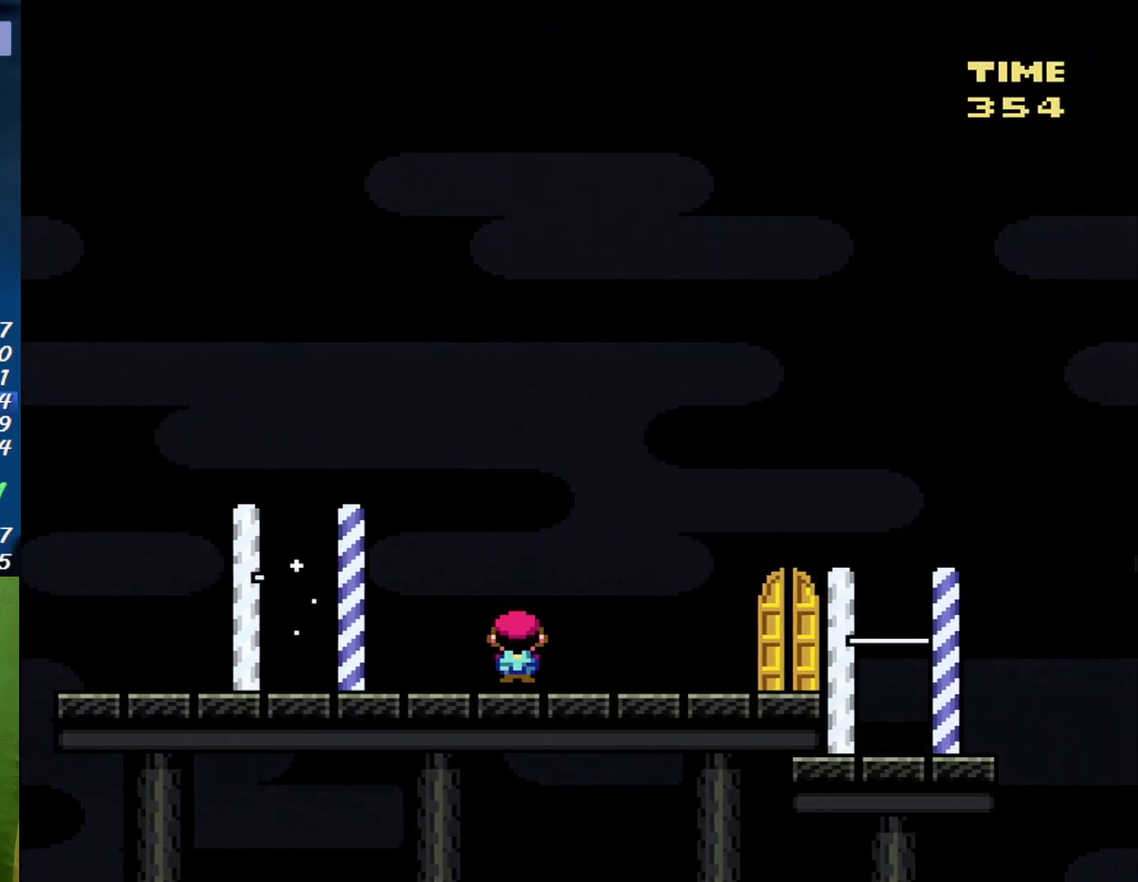
{"buttons": ["Y", "DPAD_UP", "DPAD_LEFT"], "events": [[417, "DPAD_RIGHT", "up"], [417, "DPAD_UP", "down"], [450, "DPAD_LEFT", "down"]]}
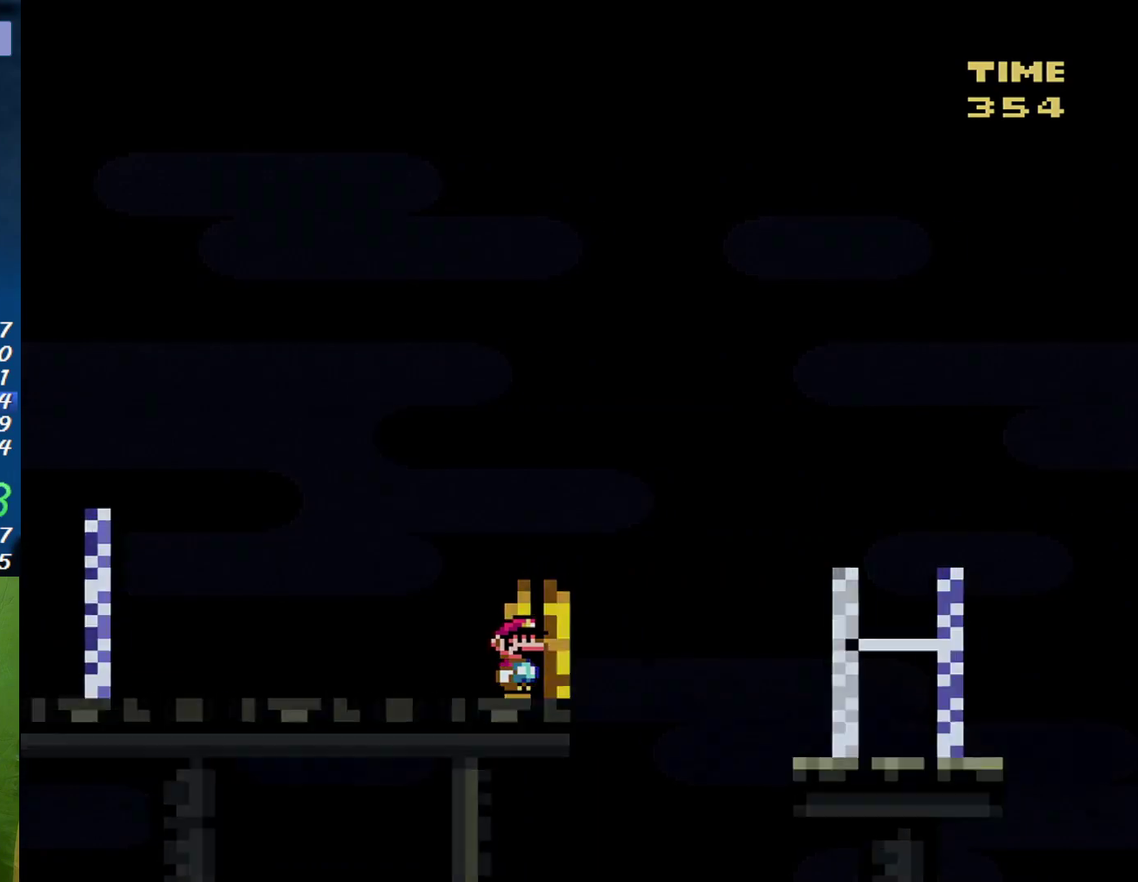
{"buttons": ["Y"], "events": [[200, "DPAD_LEFT", "up"], [200, "DPAD_UP", "up"]]}
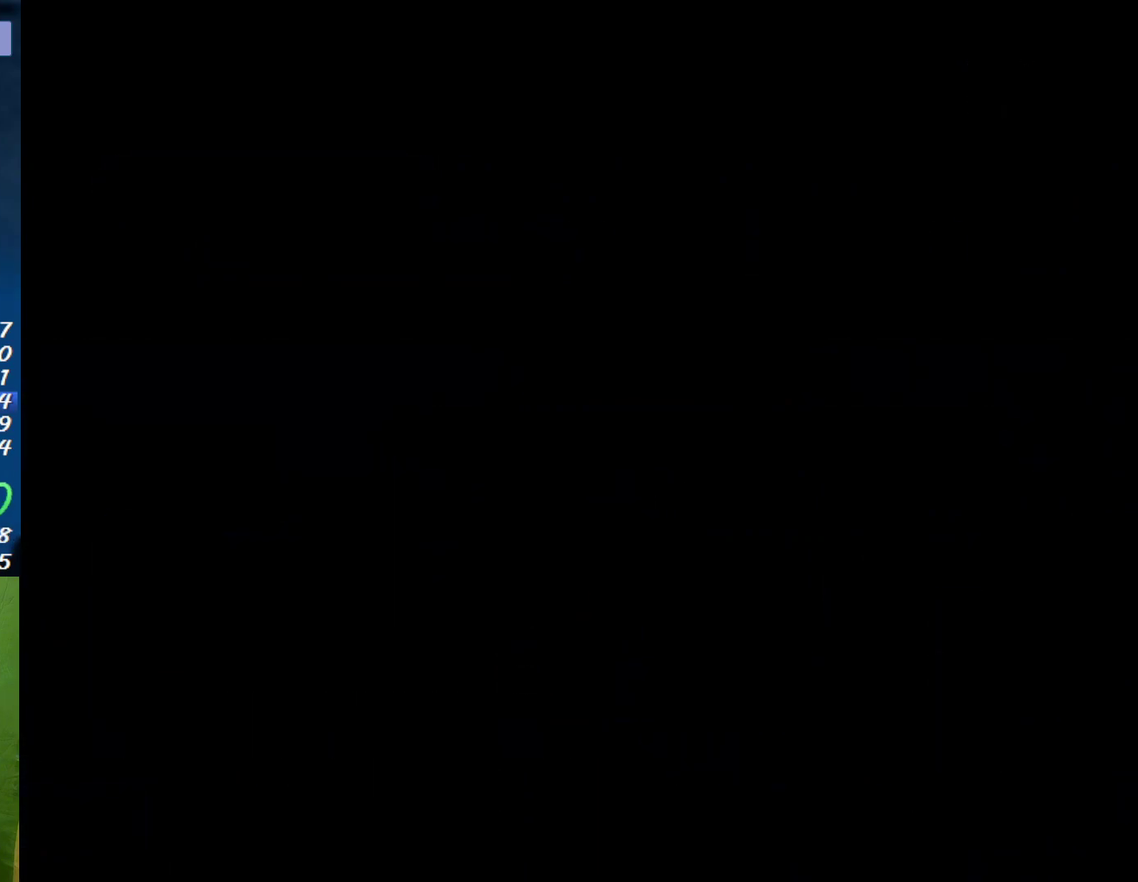
{"buttons": ["Y"], "events": []}
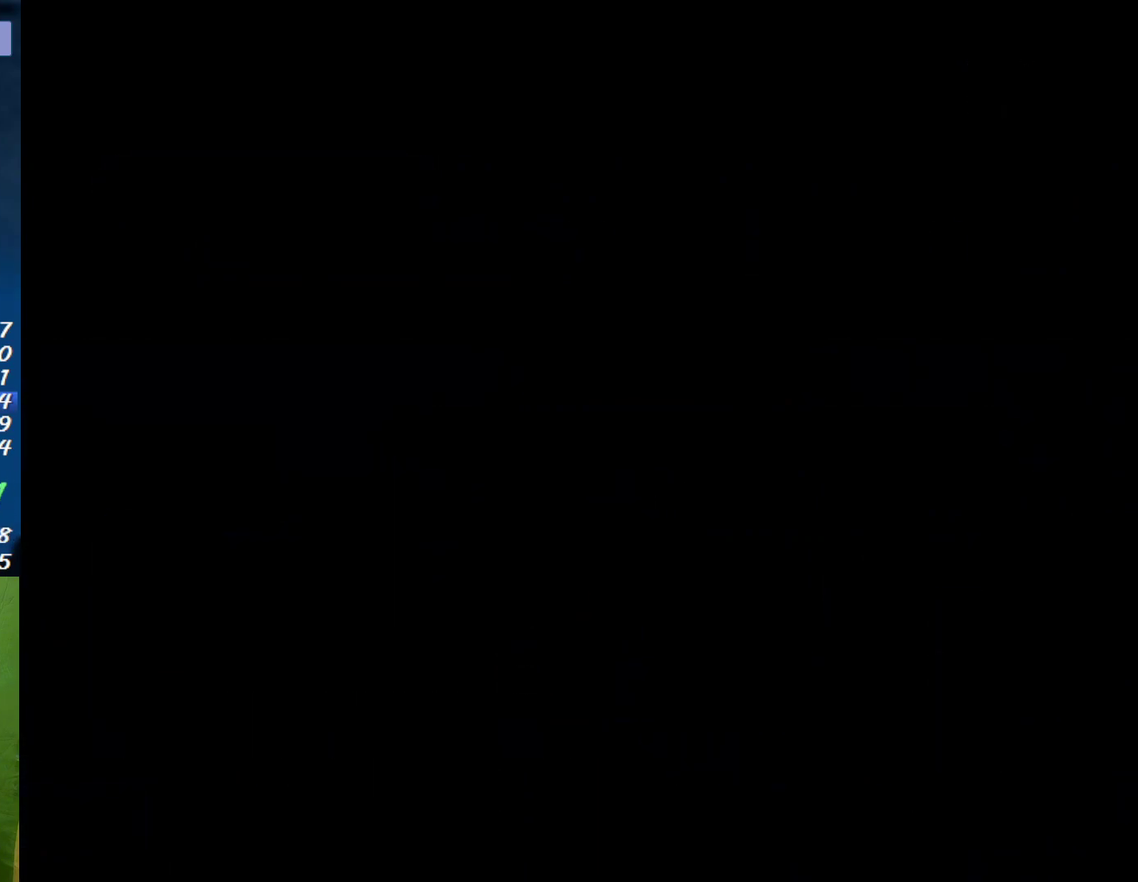
{"buttons": ["Y"], "events": []}
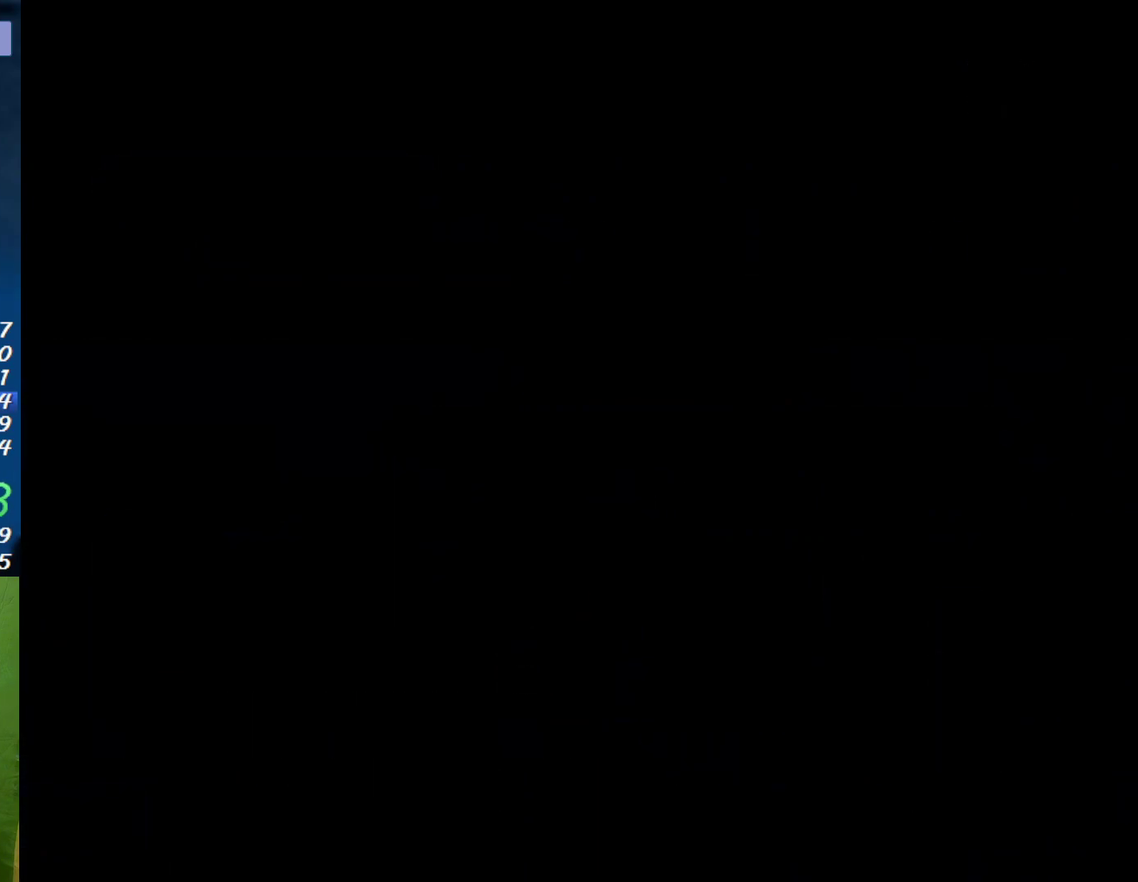
{"buttons": ["Y"], "events": []}
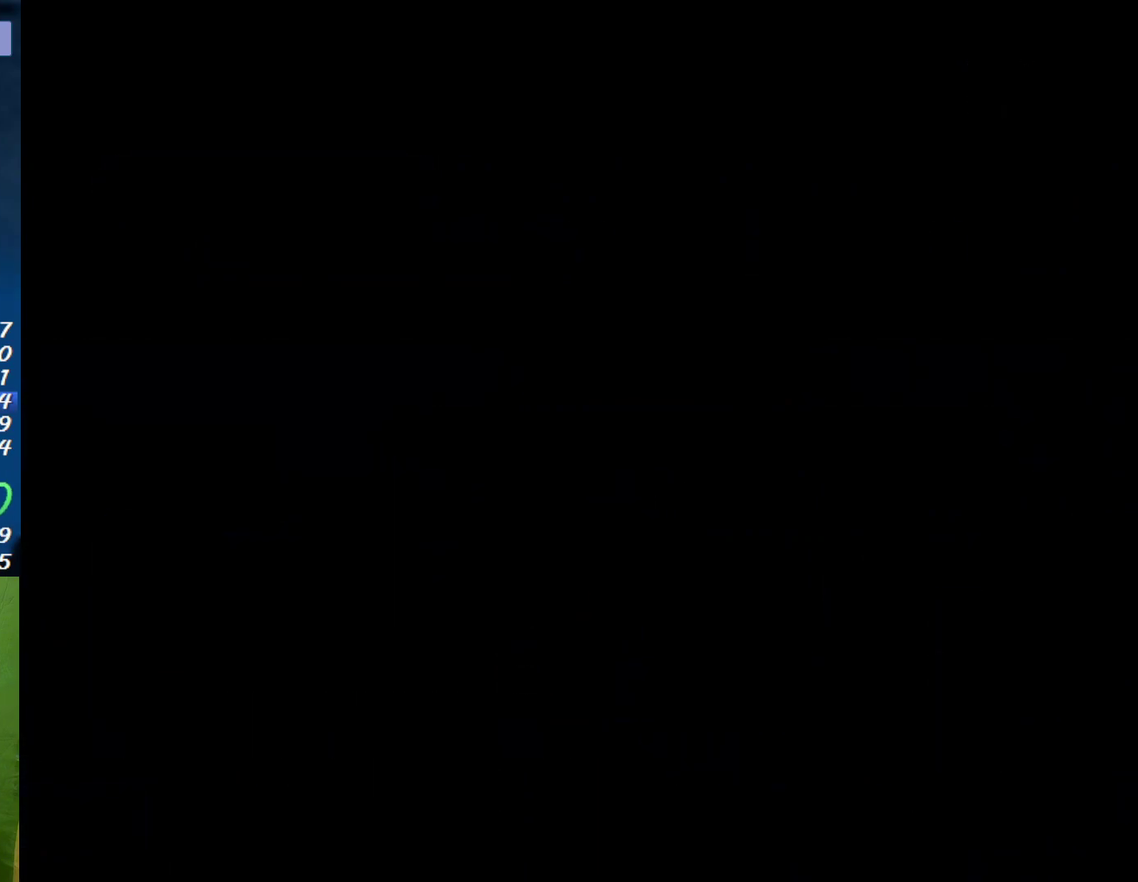
{"buttons": ["Y"], "events": []}
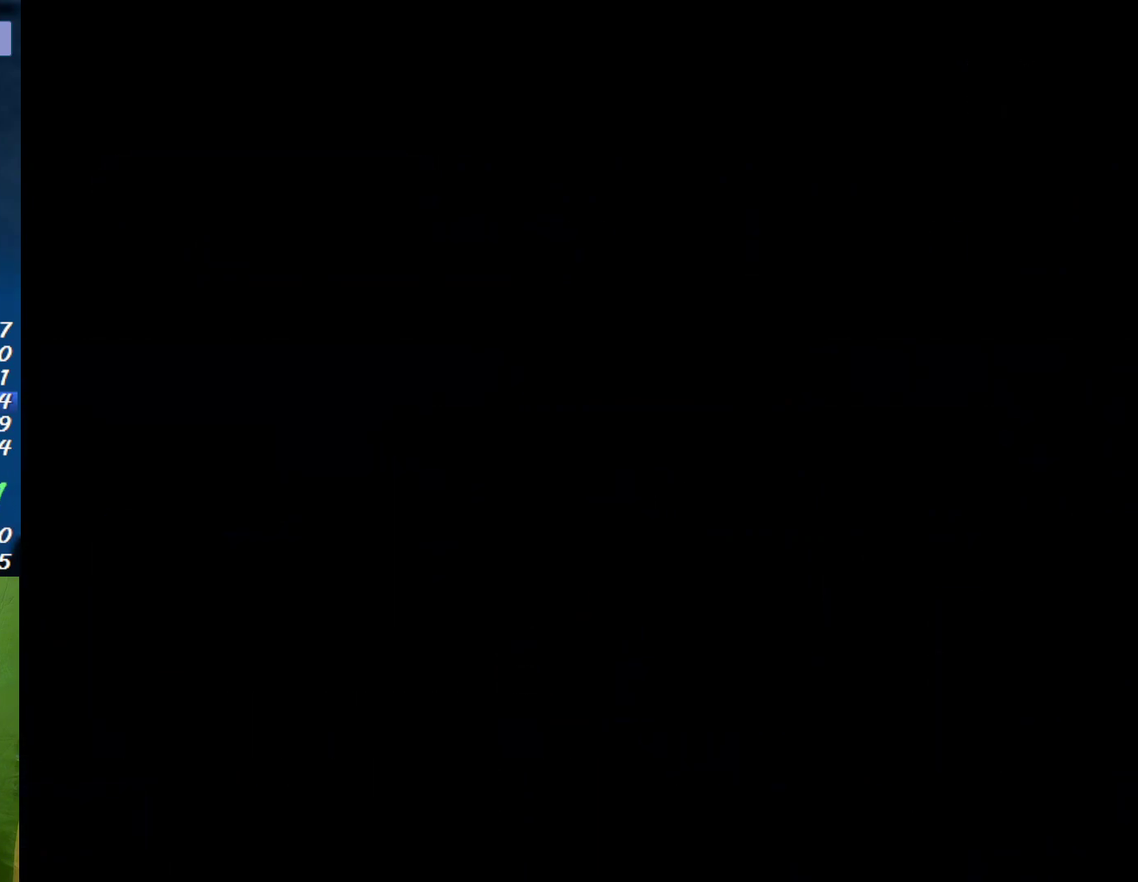
{"buttons": ["Y"], "events": []}
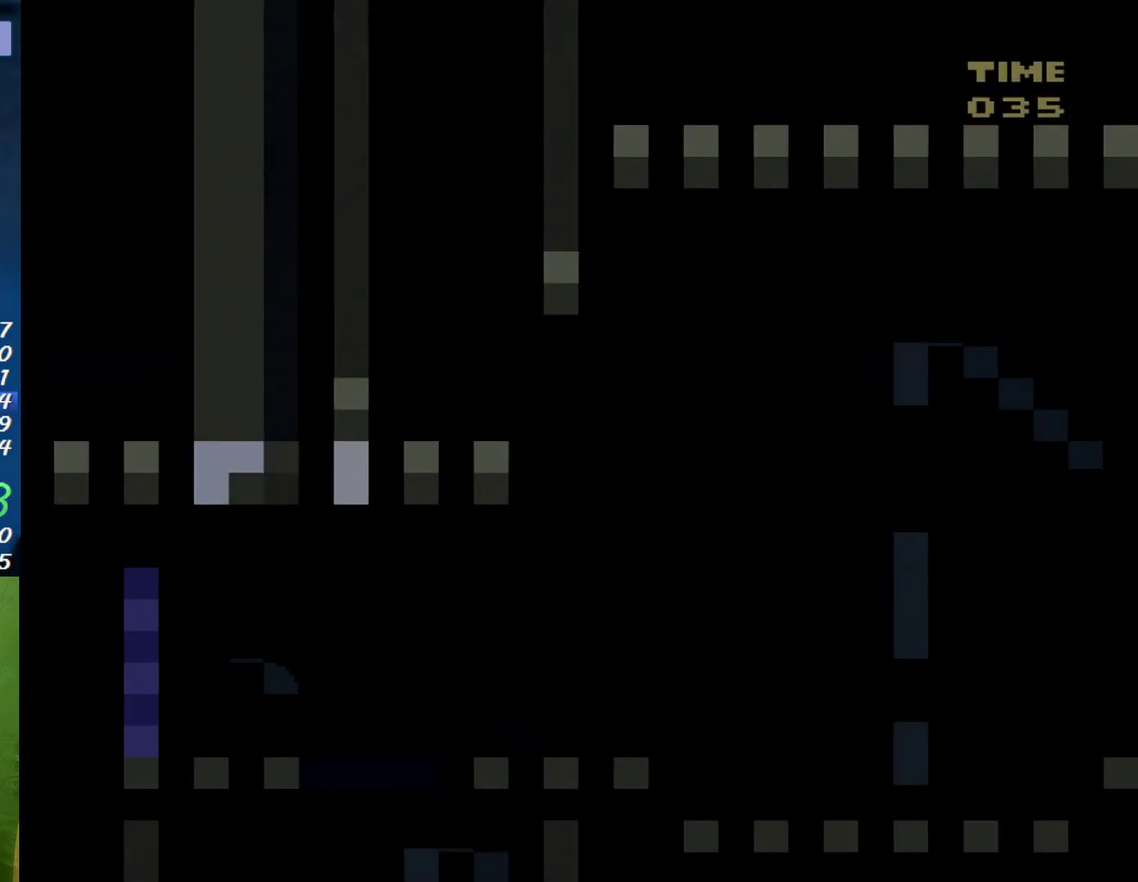
{"buttons": ["DPAD_LEFT"], "events": [[83, "DPAD_LEFT", "down"], [433, "Y", "up"]]}
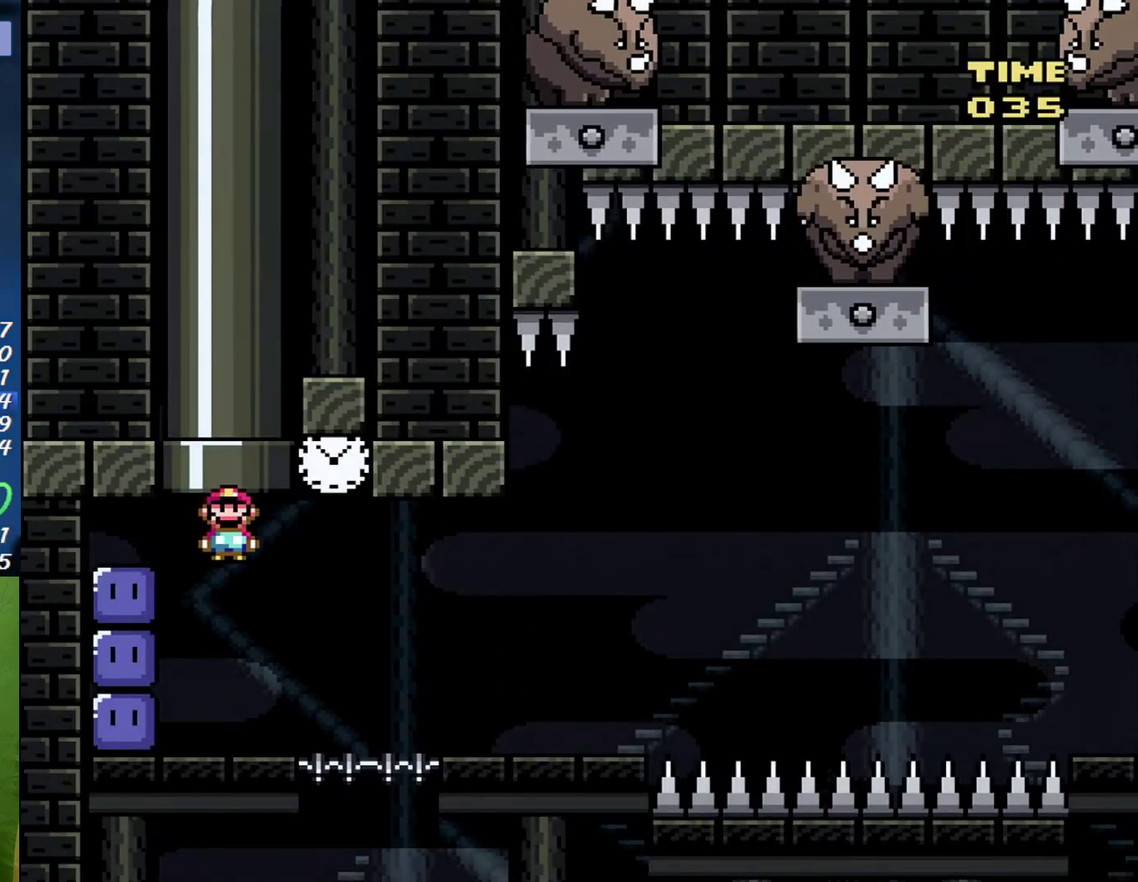
{"buttons": ["DPAD_RIGHT"], "events": [[433, "DPAD_LEFT", "up"], [450, "DPAD_RIGHT", "down"]]}
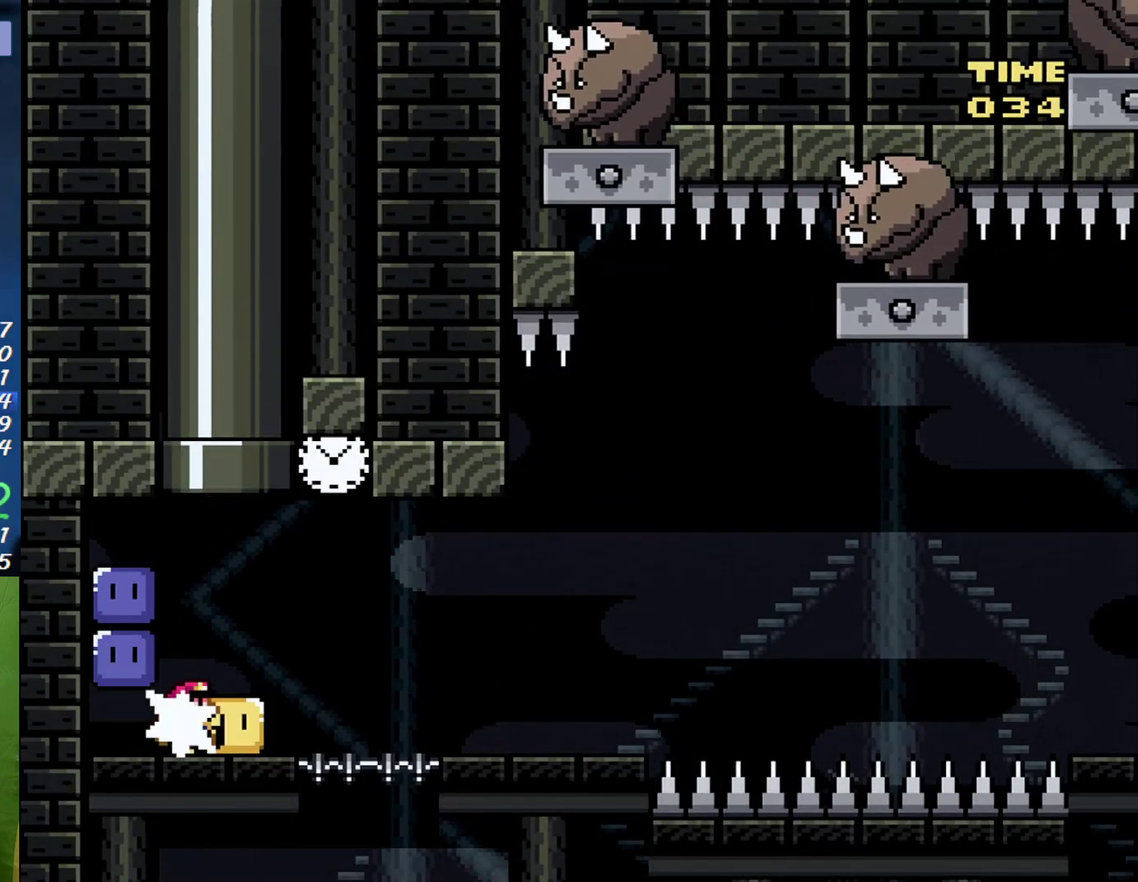
{"buttons": ["B", "Y", "DPAD_RIGHT"], "events": [[50, "DPAD_RIGHT", "up"], [50, "Y", "down"], [233, "DPAD_RIGHT", "down"], [367, "B", "down"]]}